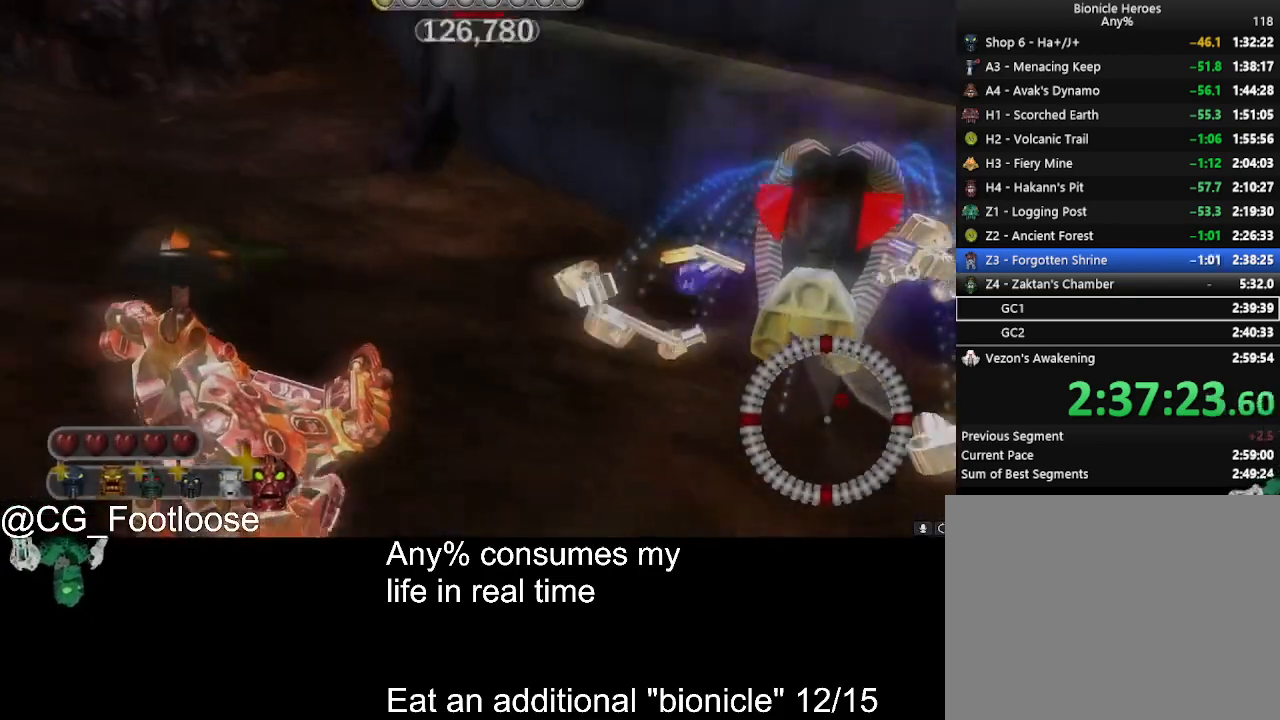
Gameplay with keyboard and mouse; each line is a JSON object with the keys and mouse buttons held at the frame after it. "events" lists presses ("down") and releases ("up") of "1", "a", "d", "down", "escape", "left", "q", "return", "right", "s", "space", "up", "w", "mouse_left", "mouse_wheel_up" and "mouse_wheel_down" between this image and that frame as [ms after this image, input, new state], when the widget could be followed in between. "mouse_left", "mouse_wheel_up", "mouse_wheel_down" = the "left", "wheel_up", "wheel_down" buttons of the "mouse" list. No other keys are recorded. Not read: mouse_move.
{"keys": ["d", "w"], "mouse": [], "events": []}
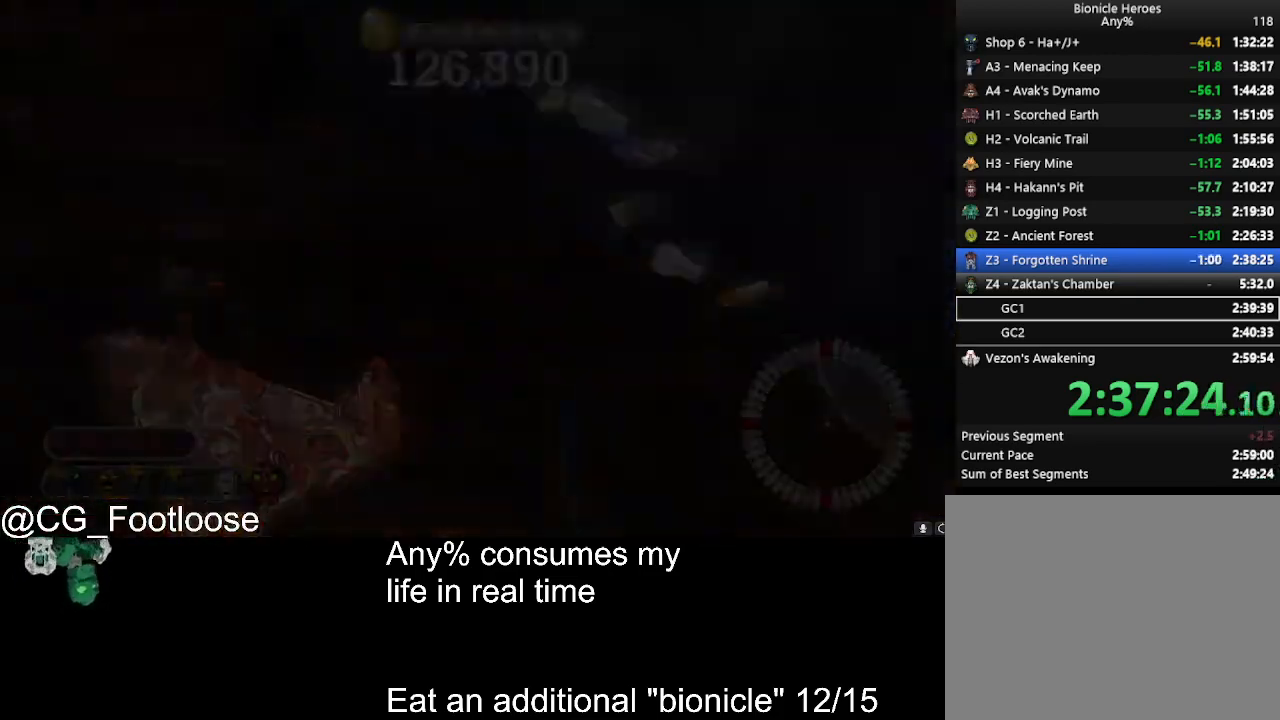
{"keys": [], "mouse": [], "events": [[67, "w", "up"], [100, "d", "up"]]}
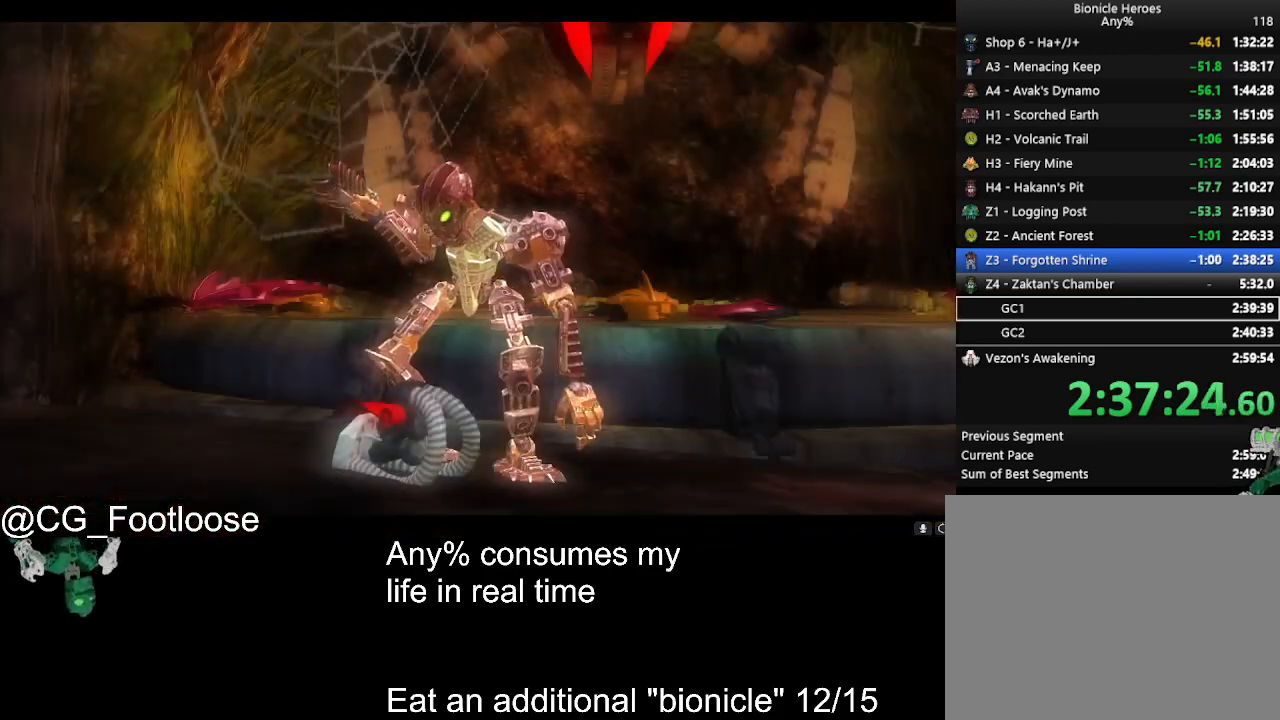
{"keys": [], "mouse": [], "events": []}
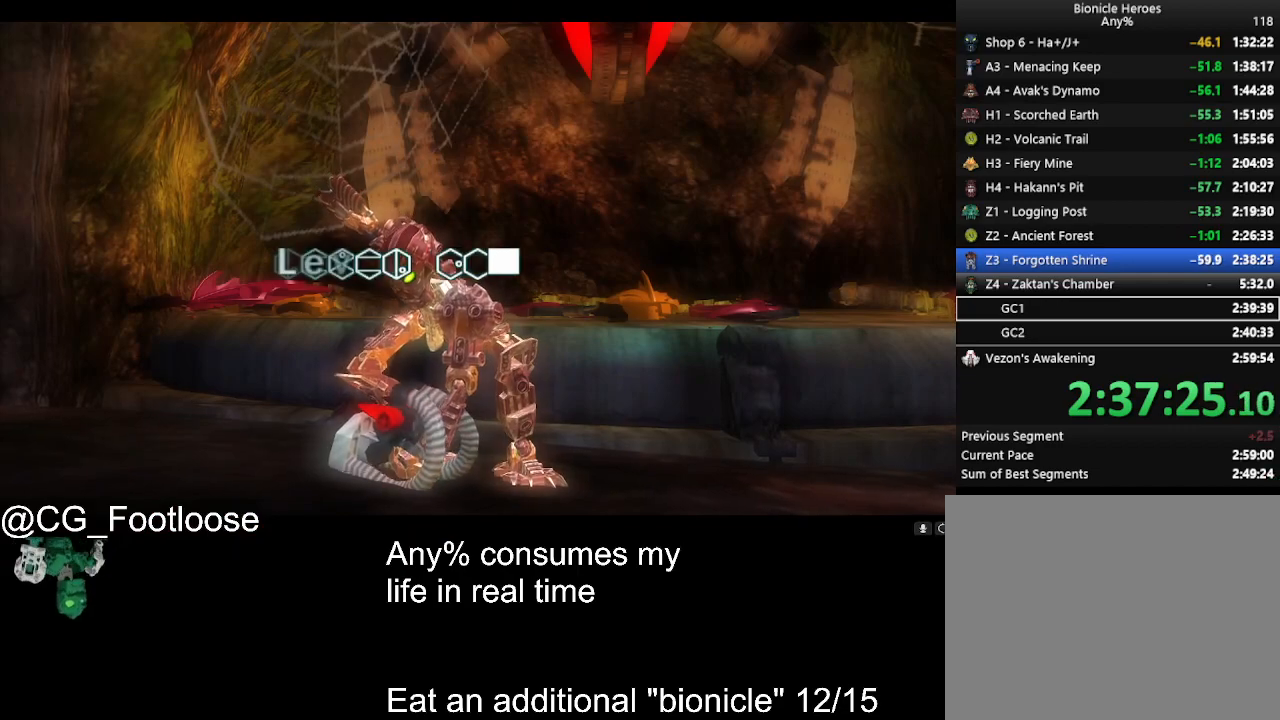
{"keys": [], "mouse": [], "events": []}
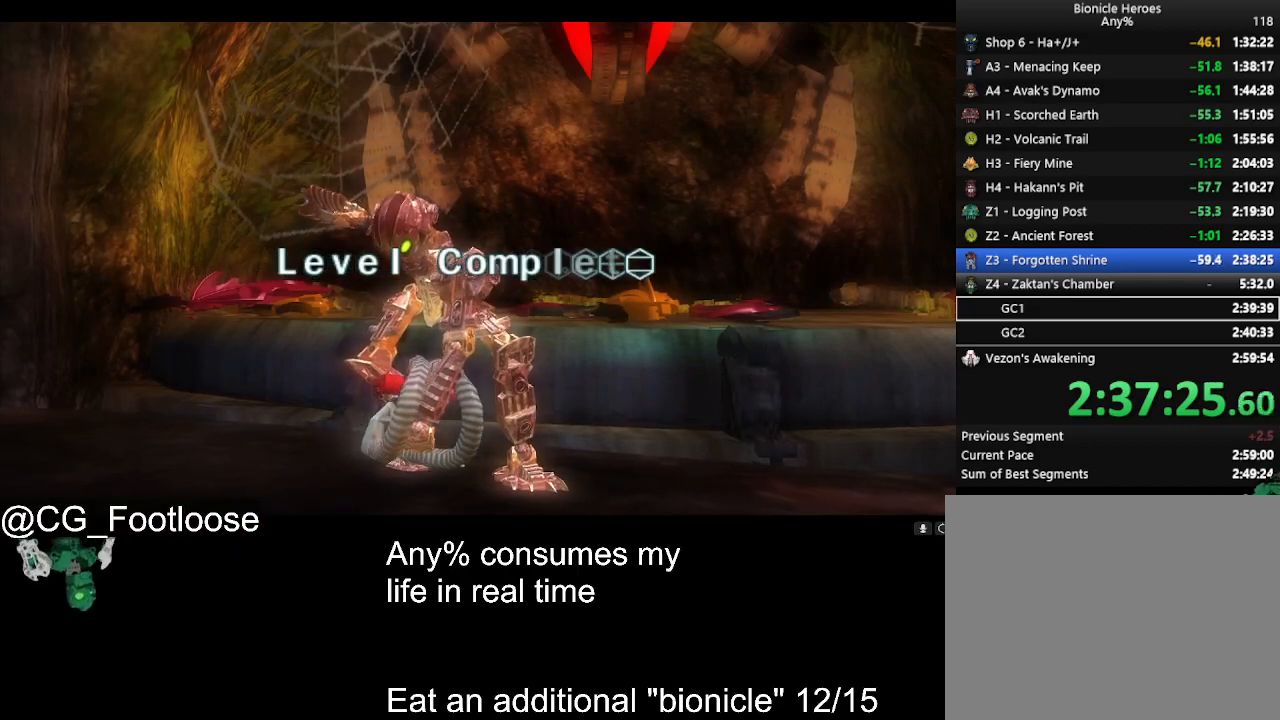
{"keys": [], "mouse": [], "events": []}
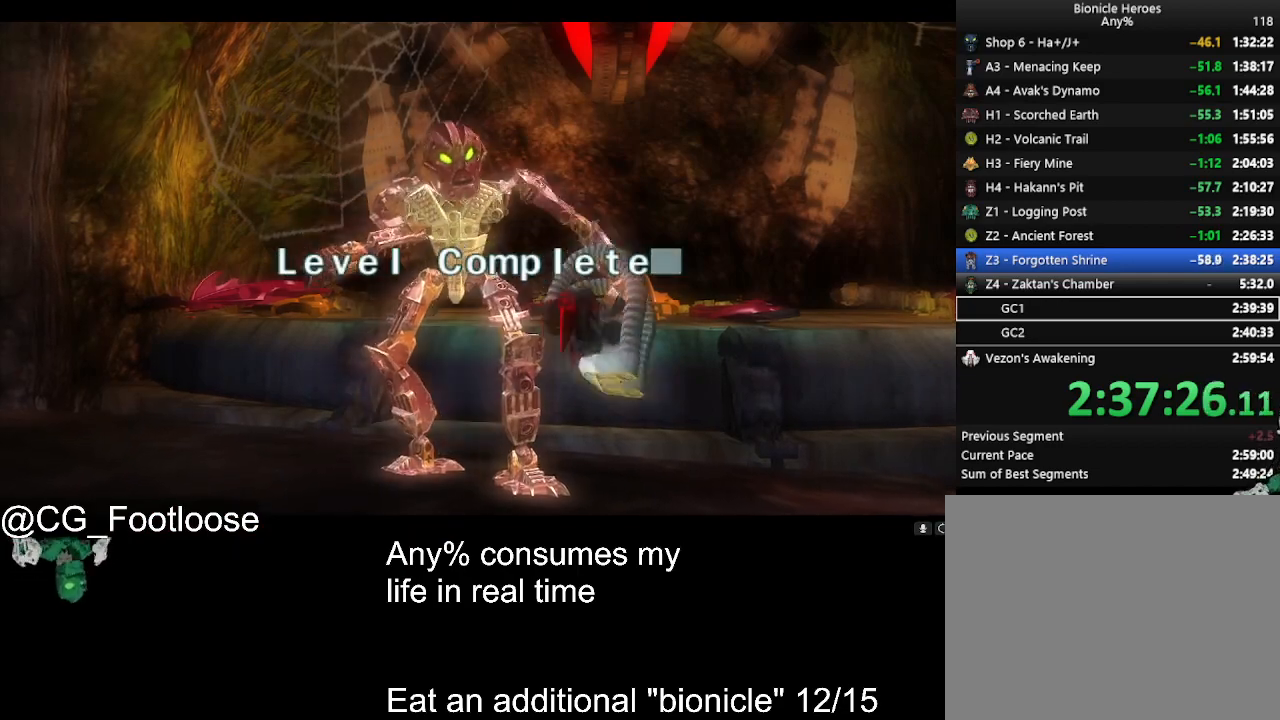
{"keys": [], "mouse": [], "events": []}
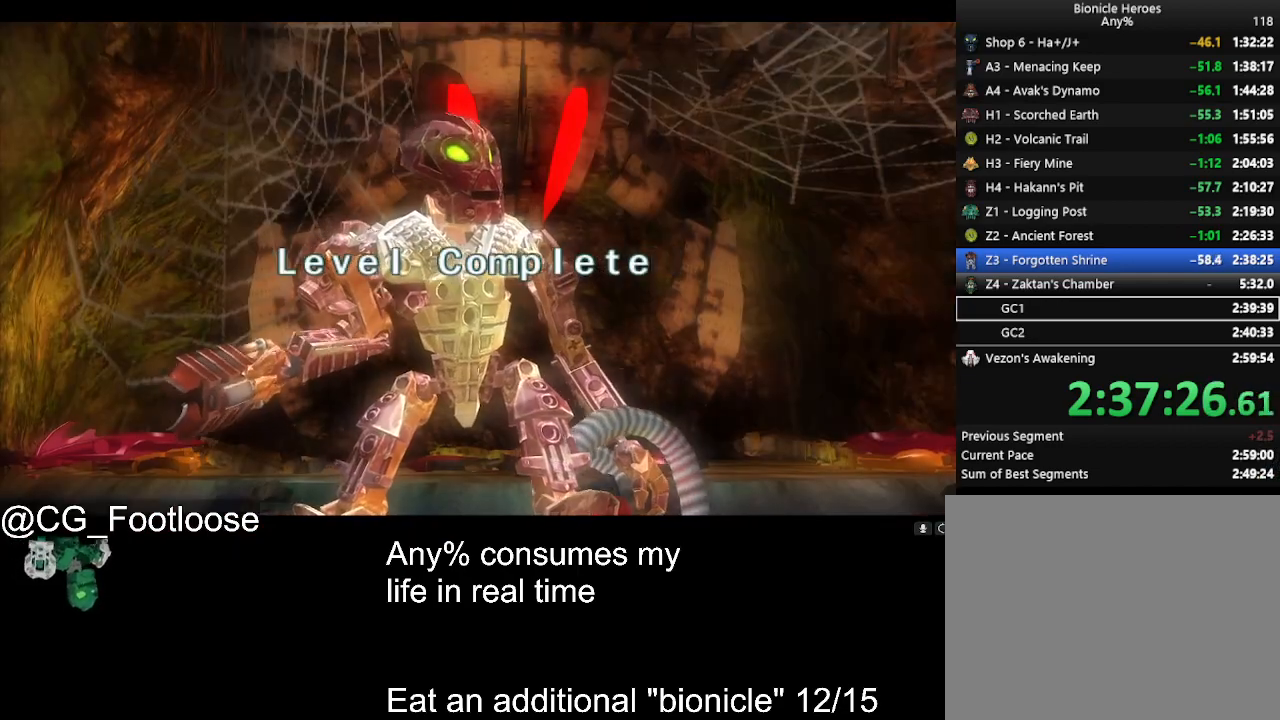
{"keys": [], "mouse": [], "events": []}
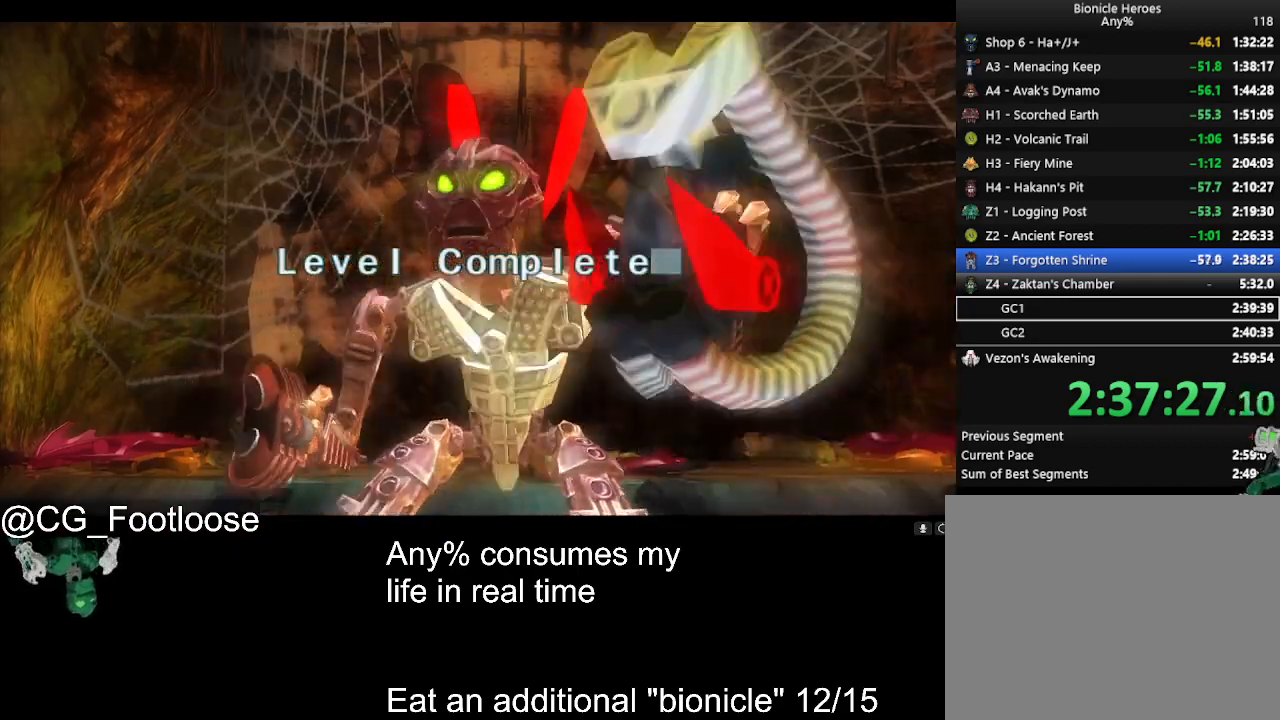
{"keys": [], "mouse": [], "events": []}
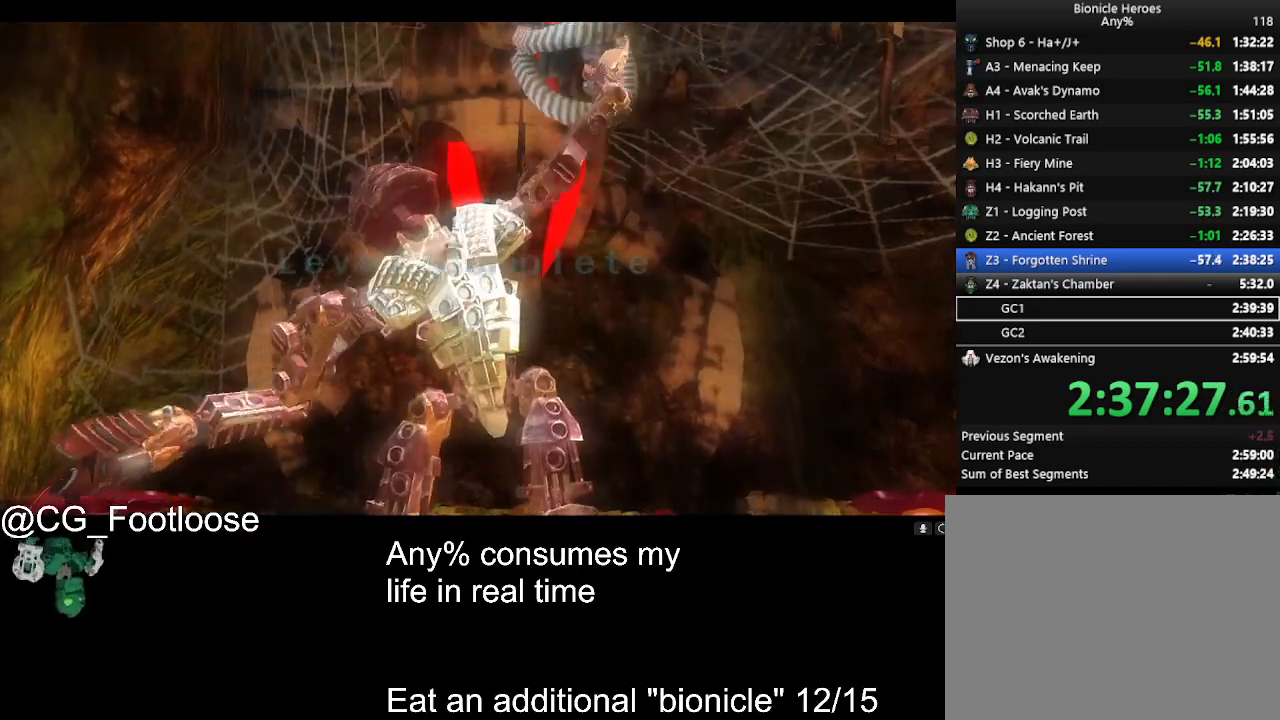
{"keys": [], "mouse": [], "events": []}
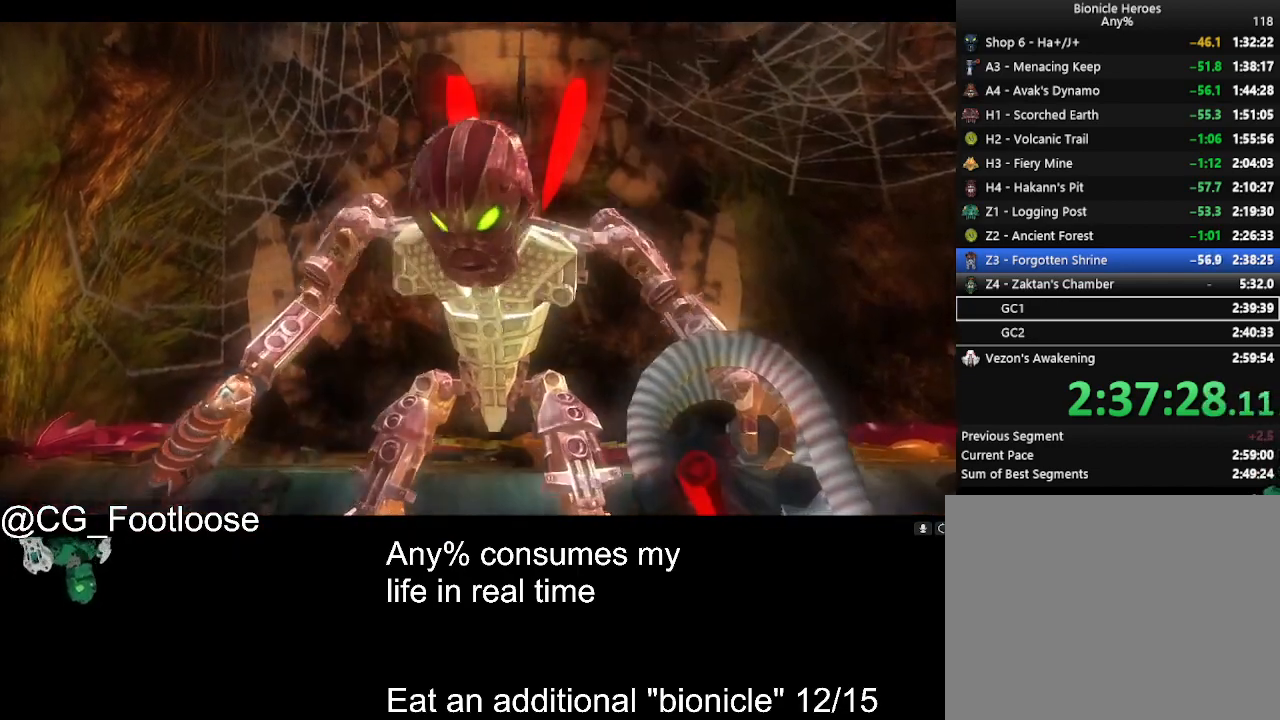
{"keys": [], "mouse": [], "events": []}
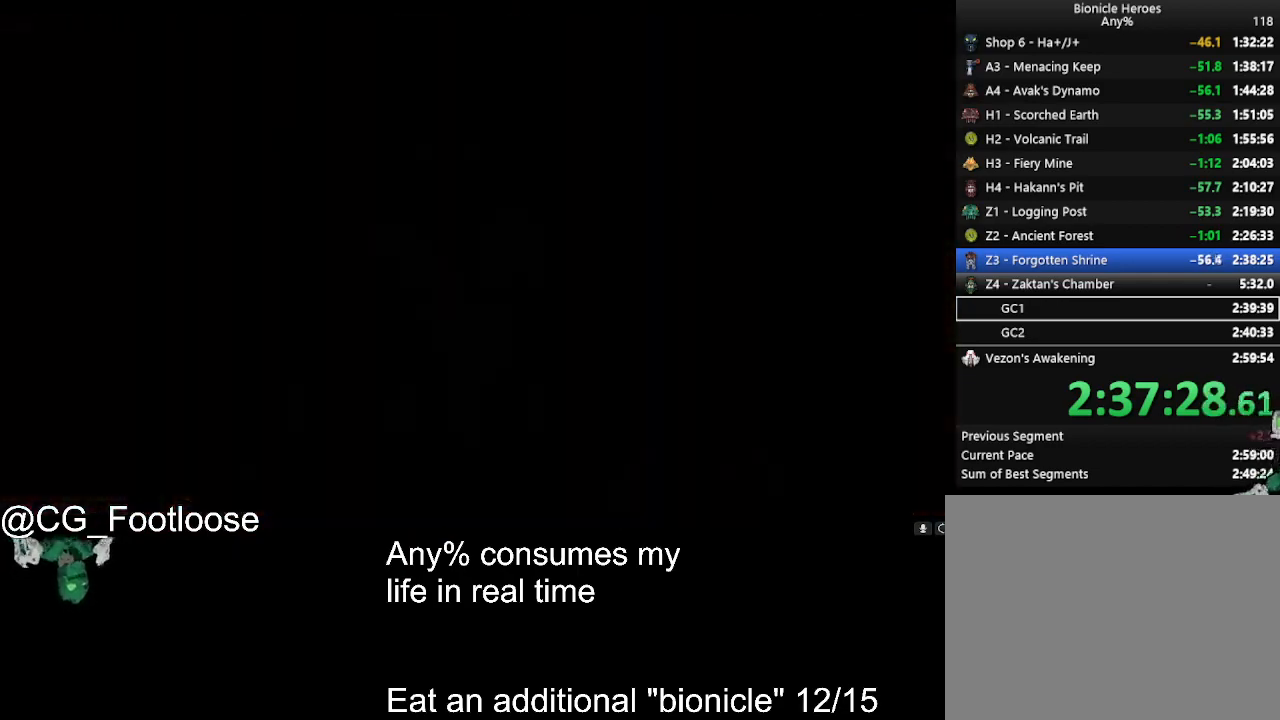
{"keys": [], "mouse": ["left"], "events": [[150, "mouse_left", "down"], [250, "mouse_left", "up"], [300, "mouse_left", "down"], [334, "mouse_left", "up"], [434, "mouse_left", "down"]]}
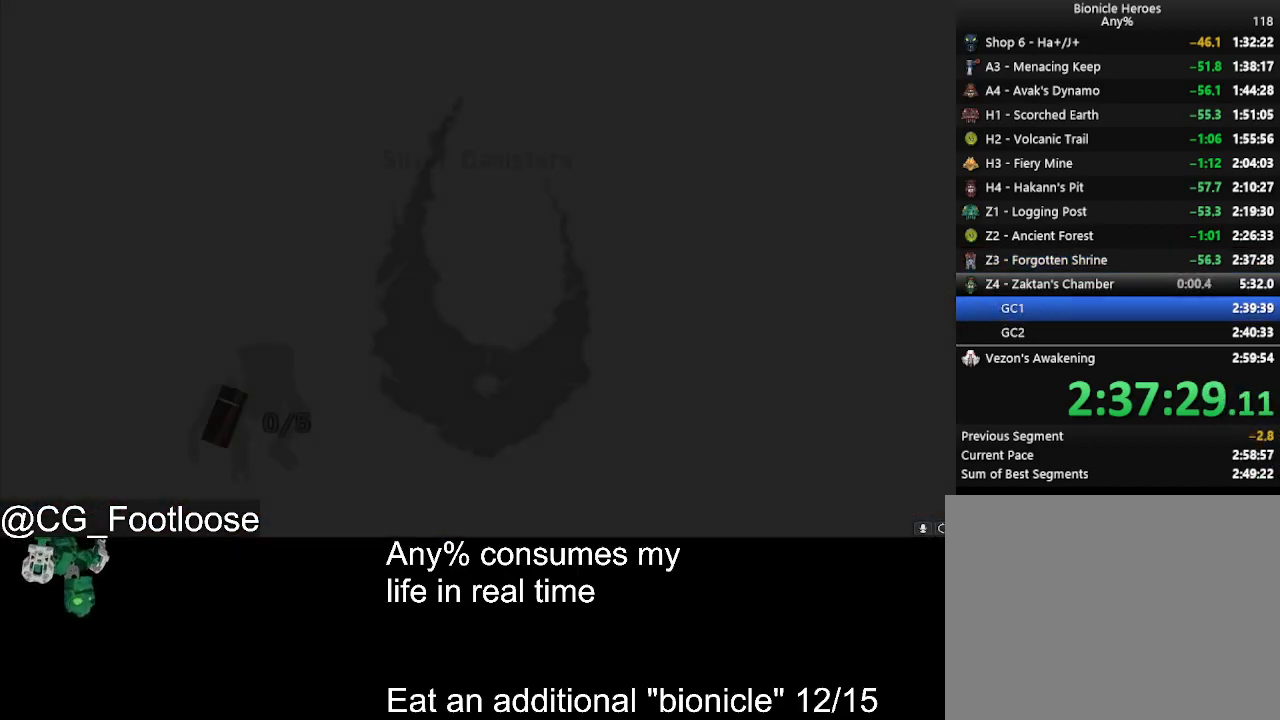
{"keys": [], "mouse": ["left"], "events": [[34, "mouse_left", "up"], [67, "mouse_left", "down"], [167, "mouse_left", "up"], [217, "mouse_left", "down"], [317, "mouse_left", "up"], [350, "mouse_left", "down"], [450, "mouse_left", "up"], [500, "mouse_left", "down"]]}
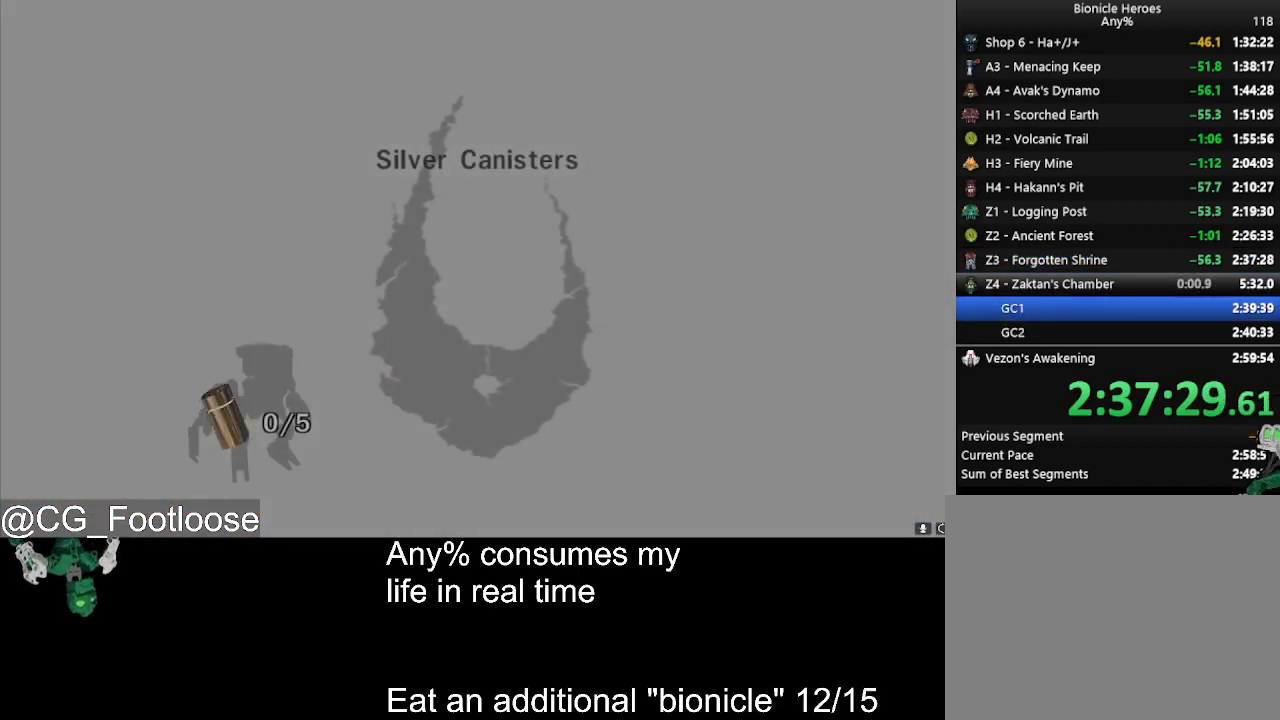
{"keys": [], "mouse": ["left"], "events": [[84, "mouse_left", "up"], [134, "mouse_left", "down"], [234, "mouse_left", "up"], [284, "mouse_left", "down"], [367, "mouse_left", "up"], [417, "mouse_left", "down"]]}
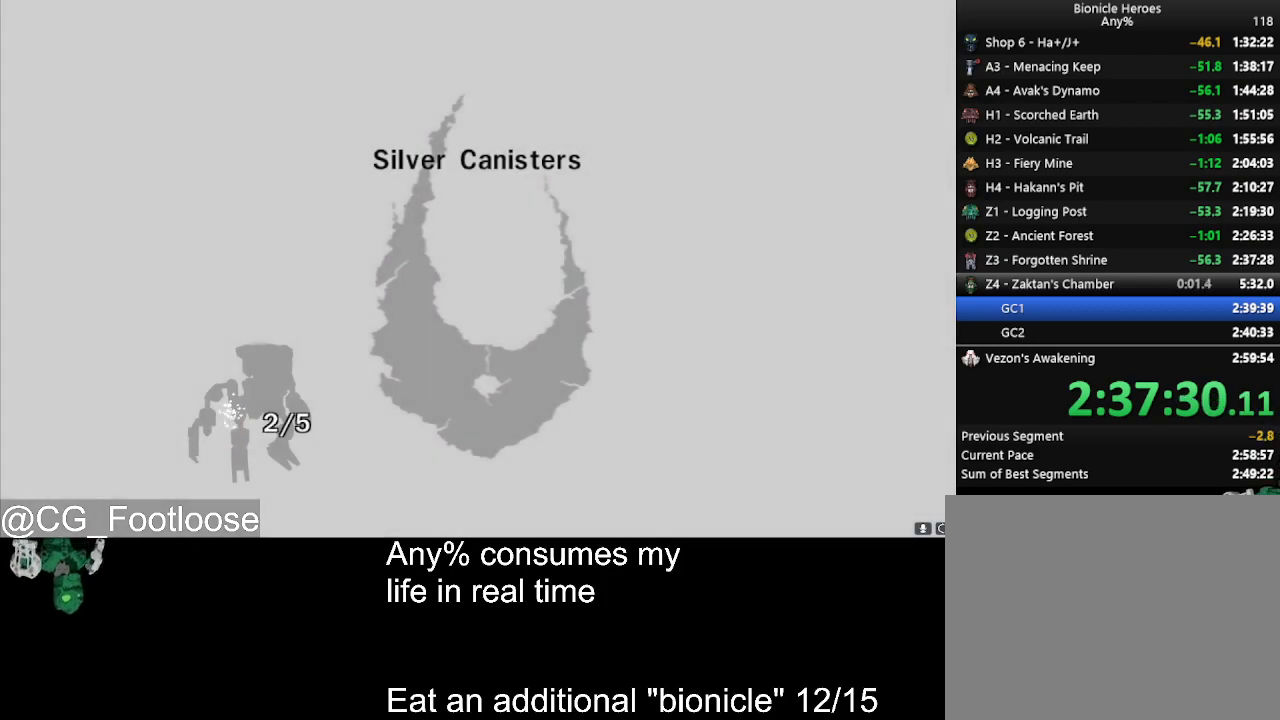
{"keys": [], "mouse": ["left"], "events": [[17, "mouse_left", "up"], [67, "mouse_left", "down"], [150, "mouse_left", "up"], [200, "mouse_left", "down"], [300, "mouse_left", "up"], [350, "mouse_left", "down"], [434, "mouse_left", "up"], [484, "mouse_left", "down"]]}
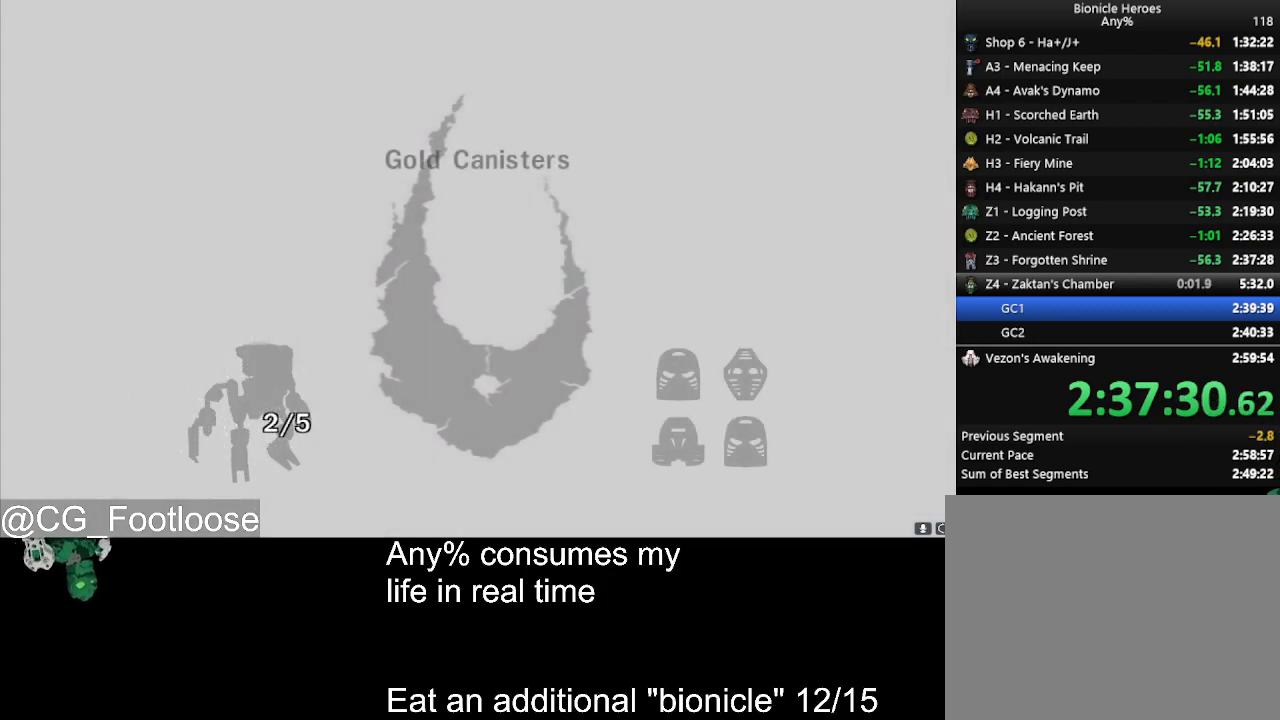
{"keys": [], "mouse": [], "events": [[84, "mouse_left", "up"], [117, "mouse_left", "down"], [217, "mouse_left", "up"], [317, "mouse_left", "down"], [367, "mouse_left", "up"], [450, "mouse_left", "down"], [500, "mouse_left", "up"]]}
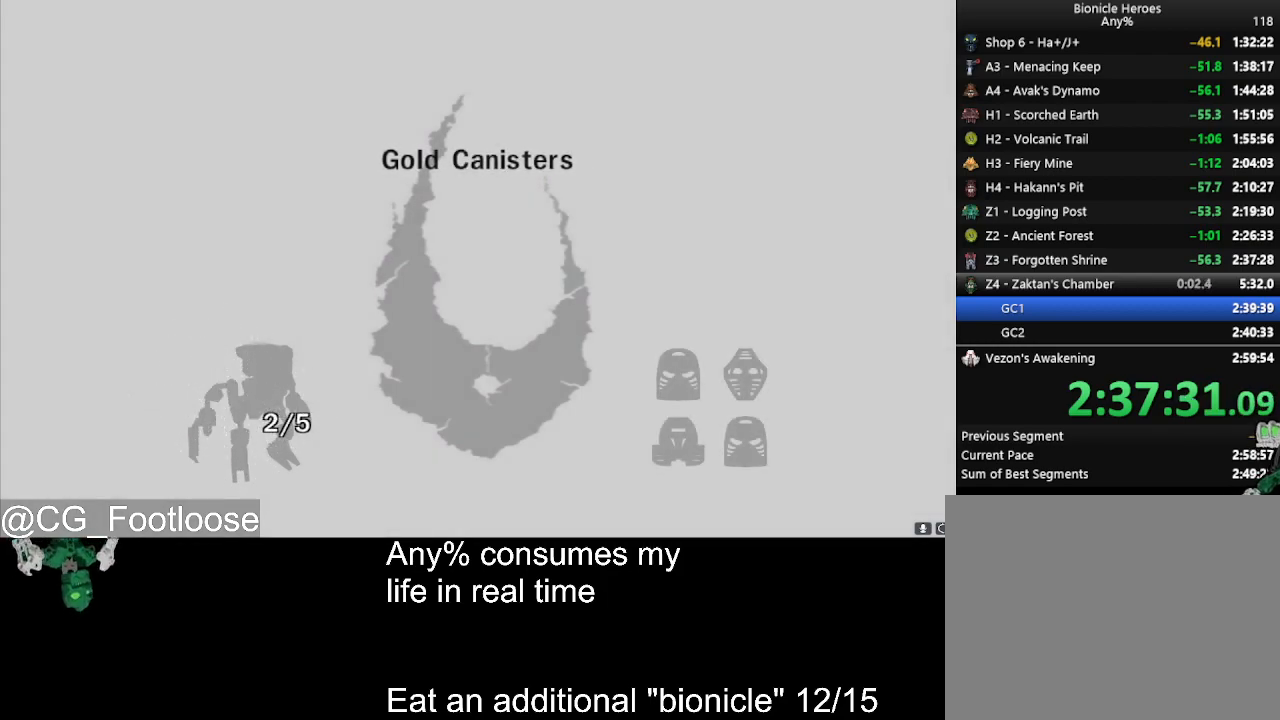
{"keys": [], "mouse": [], "events": [[100, "mouse_left", "down"], [134, "mouse_left", "up"], [234, "mouse_left", "down"], [284, "mouse_left", "up"], [367, "mouse_left", "down"], [417, "mouse_left", "up"]]}
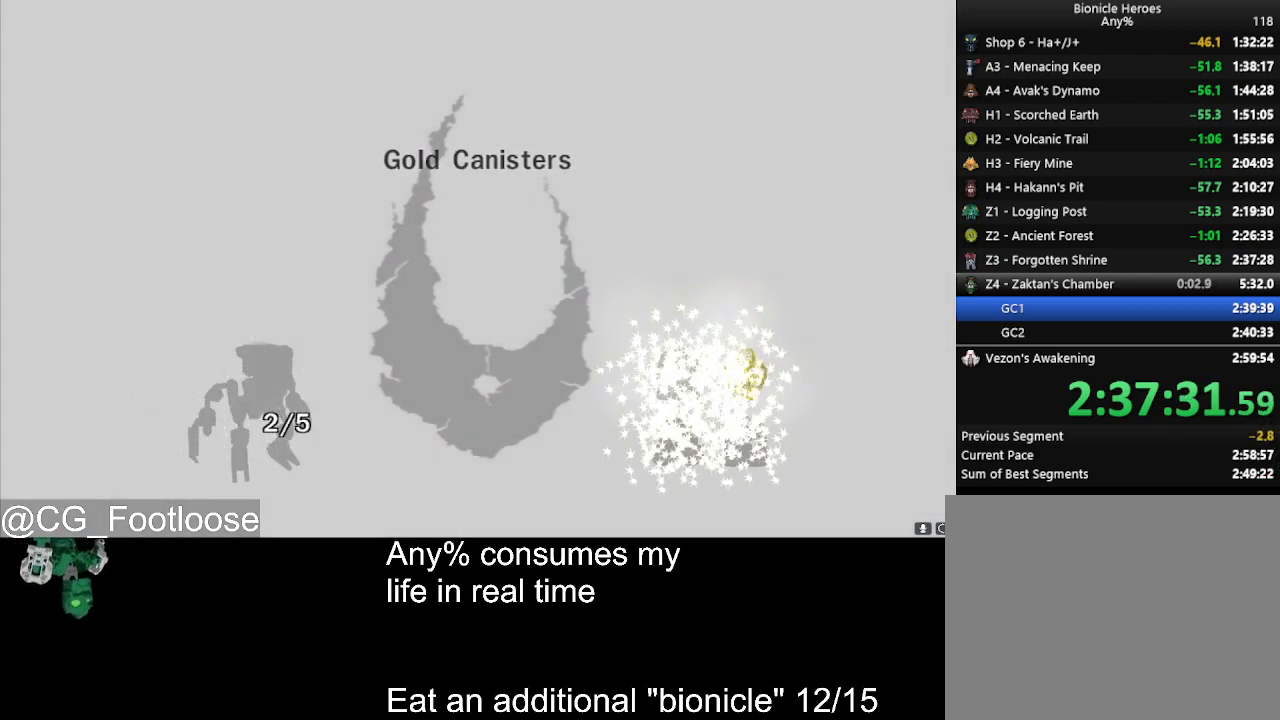
{"keys": [], "mouse": ["left"], "events": [[17, "mouse_left", "down"], [67, "mouse_left", "up"], [150, "mouse_left", "down"], [200, "mouse_left", "up"], [300, "mouse_left", "down"], [334, "mouse_left", "up"], [434, "mouse_left", "down"]]}
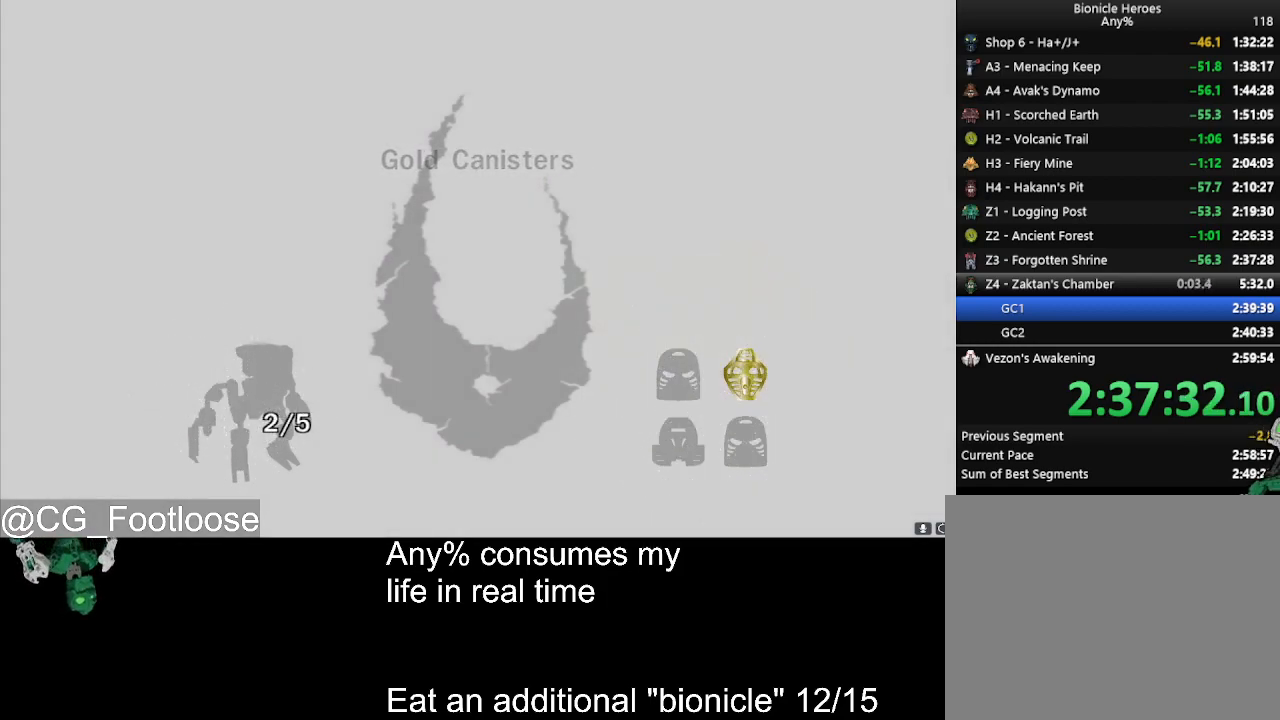
{"keys": [], "mouse": [], "events": [[34, "mouse_left", "up"], [117, "mouse_left", "down"], [167, "mouse_left", "up"], [267, "mouse_left", "down"], [317, "mouse_left", "up"], [400, "mouse_left", "down"], [450, "mouse_left", "up"]]}
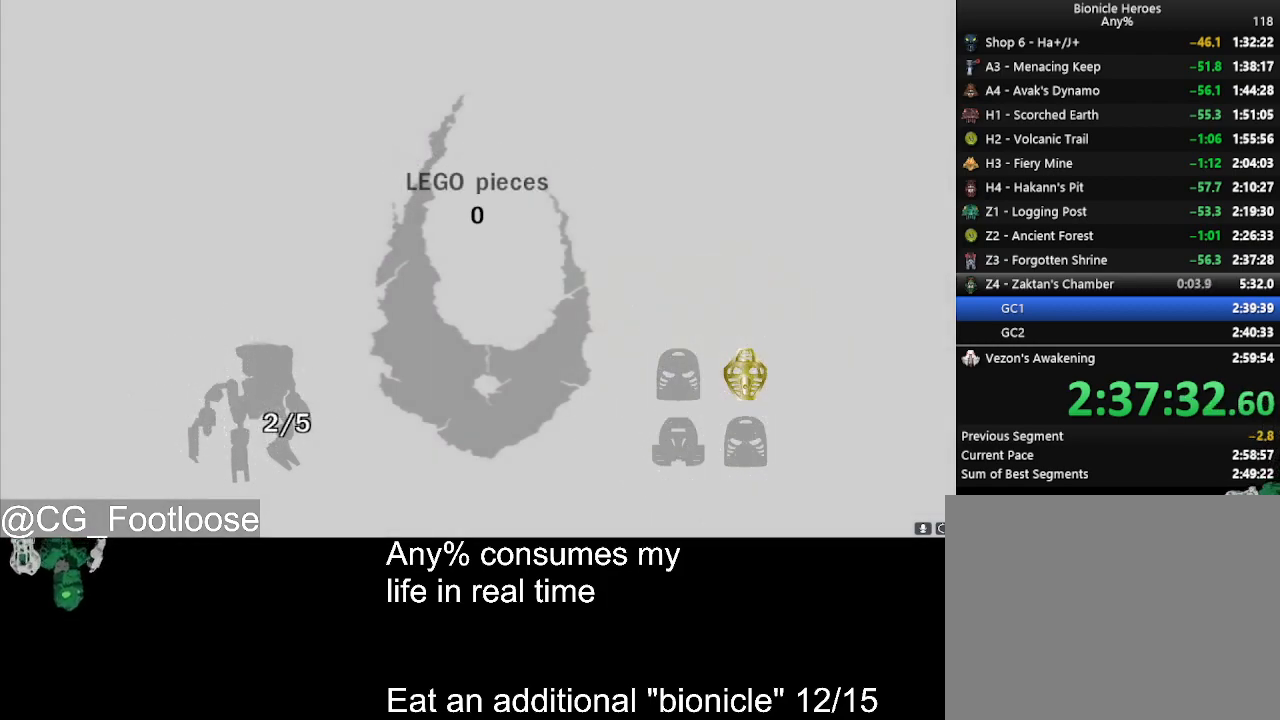
{"keys": [], "mouse": [], "events": [[50, "mouse_left", "down"], [134, "mouse_left", "up"], [234, "mouse_left", "down"], [284, "mouse_left", "up"], [367, "mouse_left", "down"], [417, "mouse_left", "up"]]}
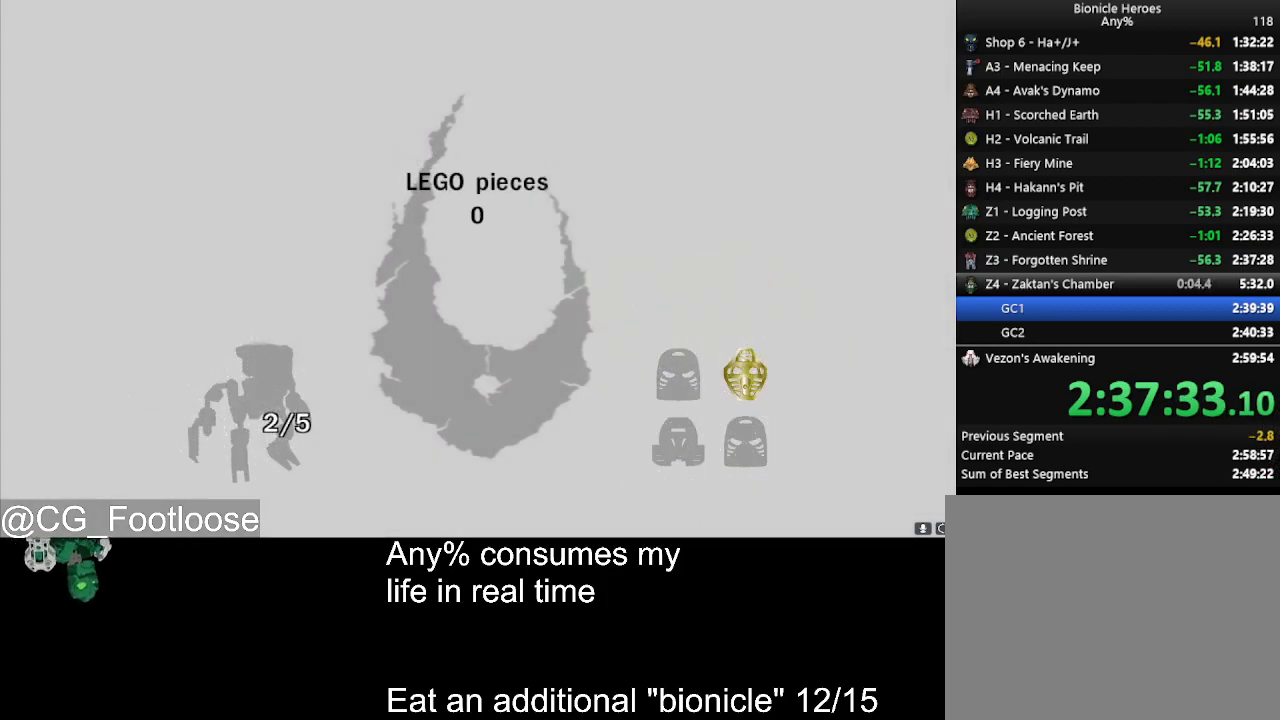
{"keys": [], "mouse": ["left"], "events": [[17, "mouse_left", "down"], [67, "mouse_left", "up"], [150, "mouse_left", "down"], [250, "mouse_left", "up"], [300, "mouse_left", "down"], [384, "mouse_left", "up"], [434, "mouse_left", "down"]]}
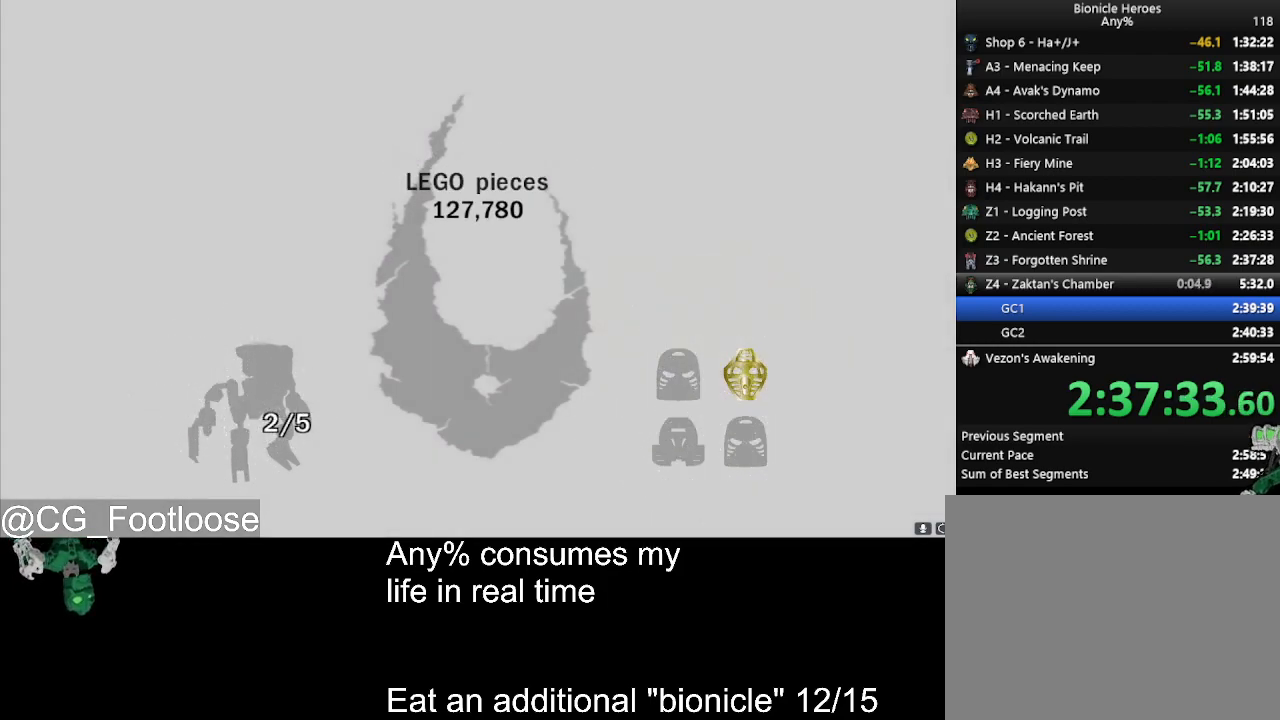
{"keys": [], "mouse": [], "events": [[34, "mouse_left", "up"], [117, "mouse_left", "down"], [167, "mouse_left", "up"], [267, "mouse_left", "down"], [317, "mouse_left", "up"], [400, "mouse_left", "down"], [500, "mouse_left", "up"]]}
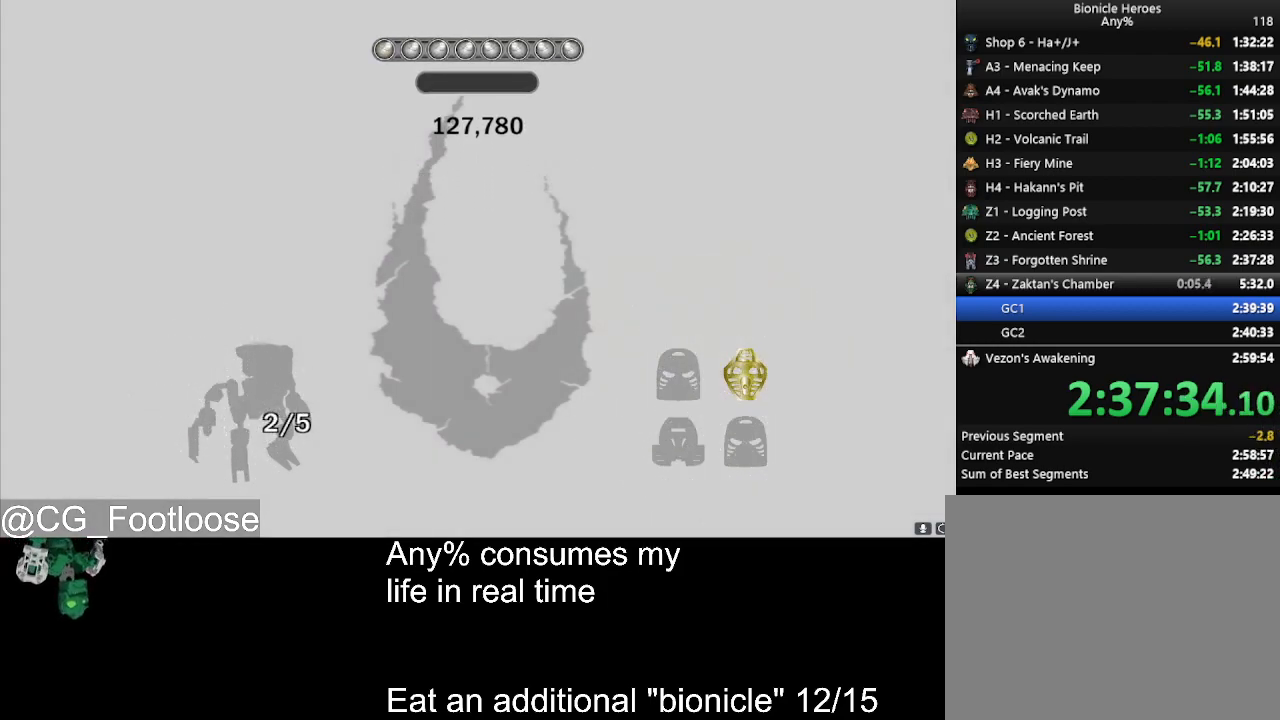
{"keys": [], "mouse": [], "events": [[50, "mouse_left", "down"], [134, "mouse_left", "up"], [234, "mouse_left", "down"], [284, "mouse_left", "up"], [367, "mouse_left", "down"], [467, "mouse_left", "up"]]}
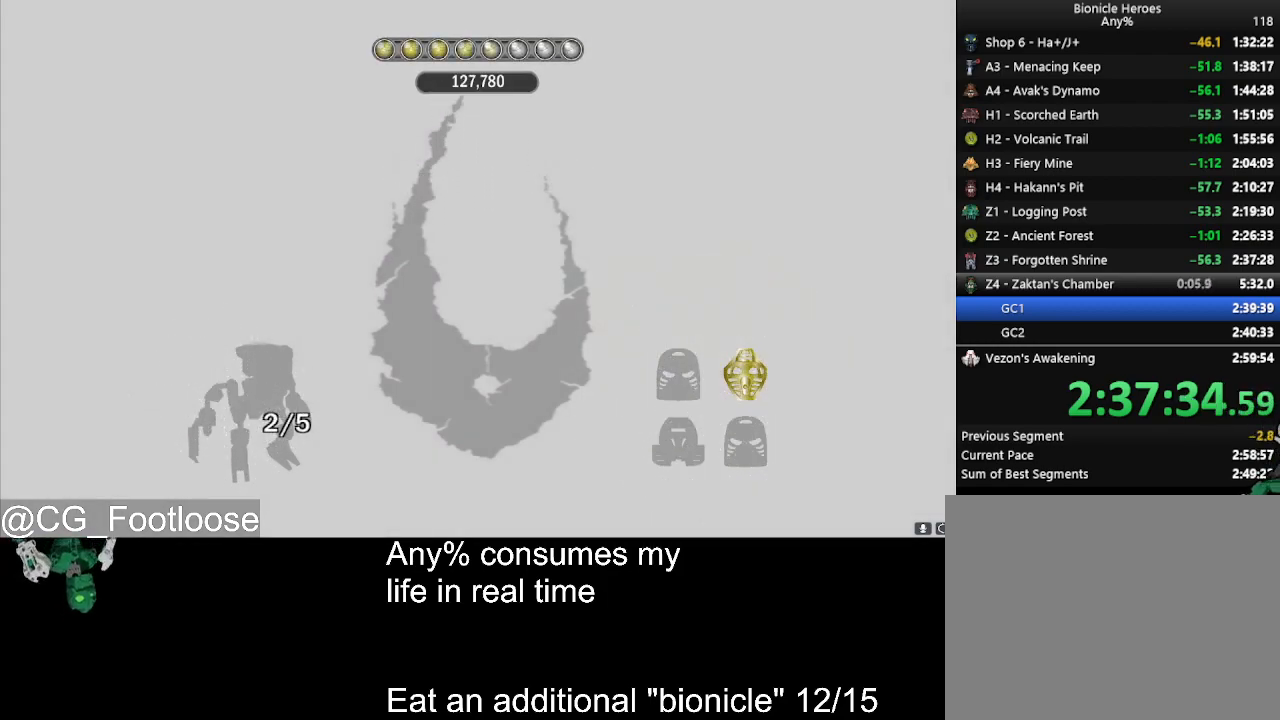
{"keys": [], "mouse": [], "events": [[67, "mouse_left", "down"], [117, "mouse_left", "up"], [200, "mouse_left", "down"], [300, "mouse_left", "up"], [384, "mouse_left", "down"], [434, "mouse_left", "up"]]}
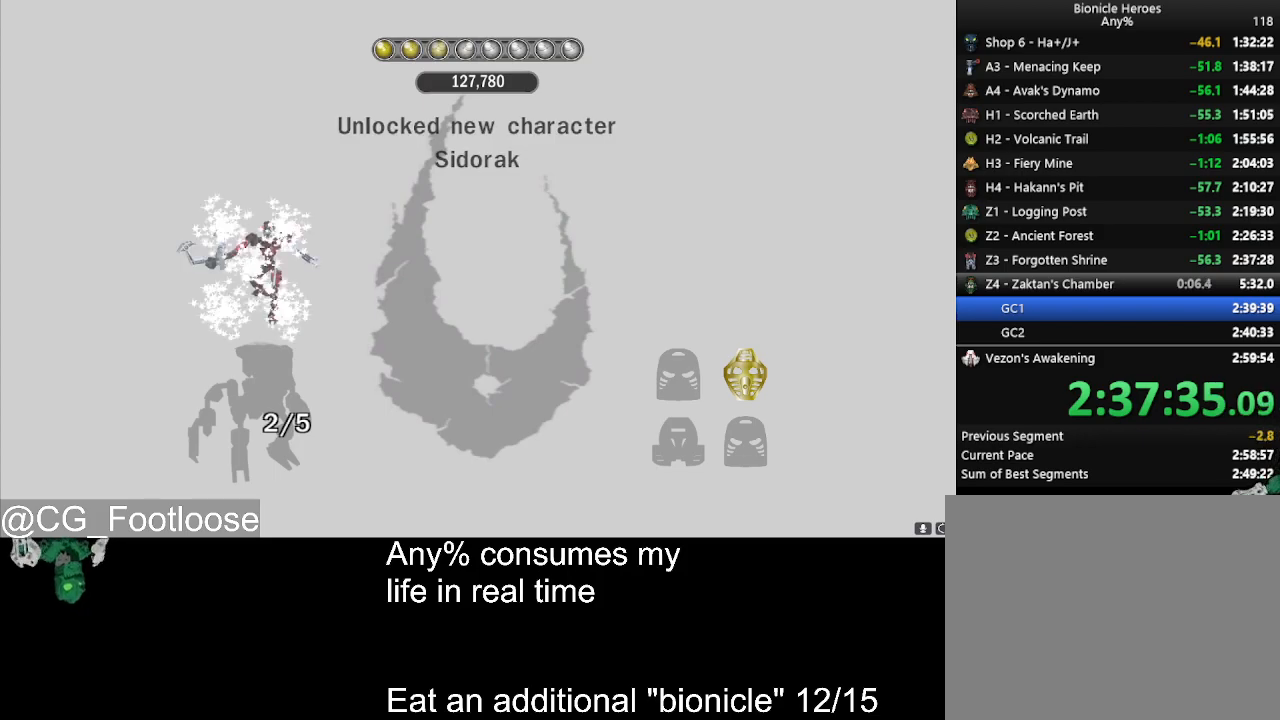
{"keys": [], "mouse": ["left"], "events": [[34, "mouse_left", "down"], [67, "mouse_left", "up"], [167, "mouse_left", "down"], [267, "mouse_left", "up"], [317, "mouse_left", "down"], [400, "mouse_left", "up"], [500, "mouse_left", "down"]]}